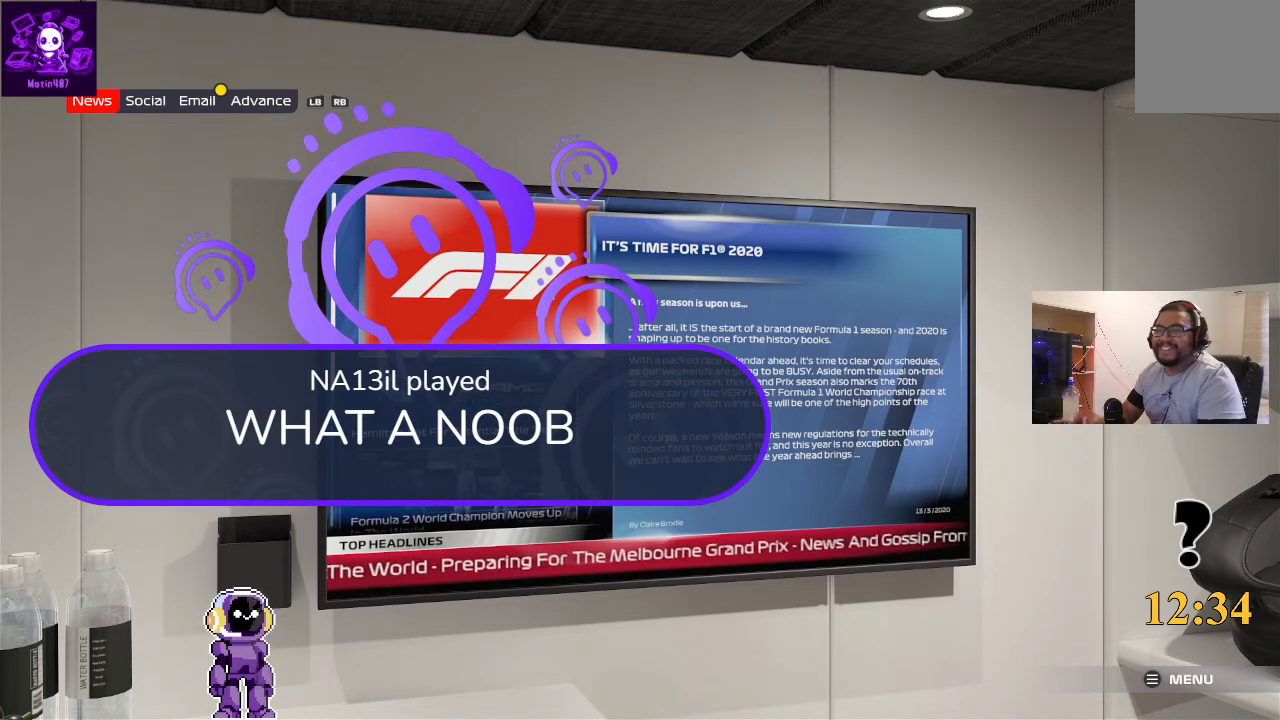
Gameplay with a controller (Xbox layout); each line is a JSON object with the inputs held at the frame after it. "events" lists button and stick changes between this image and that frame as [ms after this image, input, new state], when the widget could be followed in between.
{"buttons": [], "left_stick": "center", "right_stick": "center", "events": [[267, "R1", "down"], [400, "R1", "up"]]}
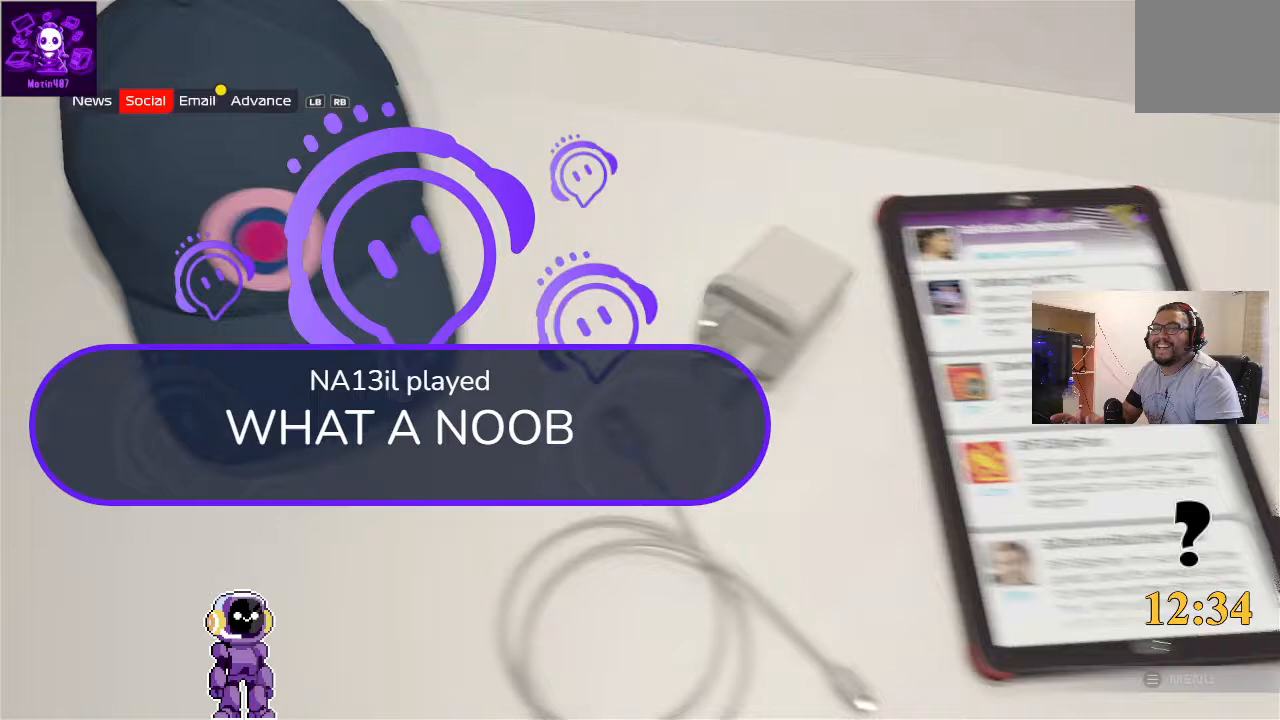
{"buttons": ["R1"], "left_stick": "center", "right_stick": "center", "events": [[400, "R1", "down"]]}
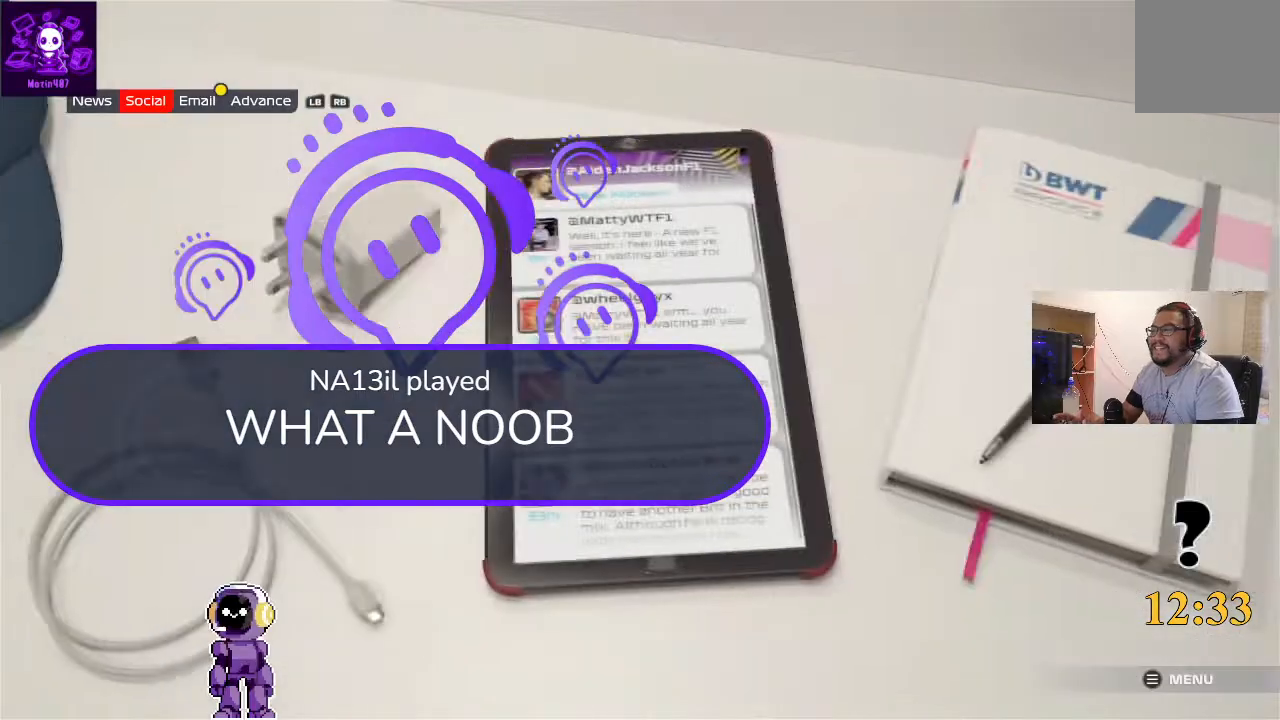
{"buttons": [], "left_stick": "center", "right_stick": "center", "events": [[67, "R1", "up"]]}
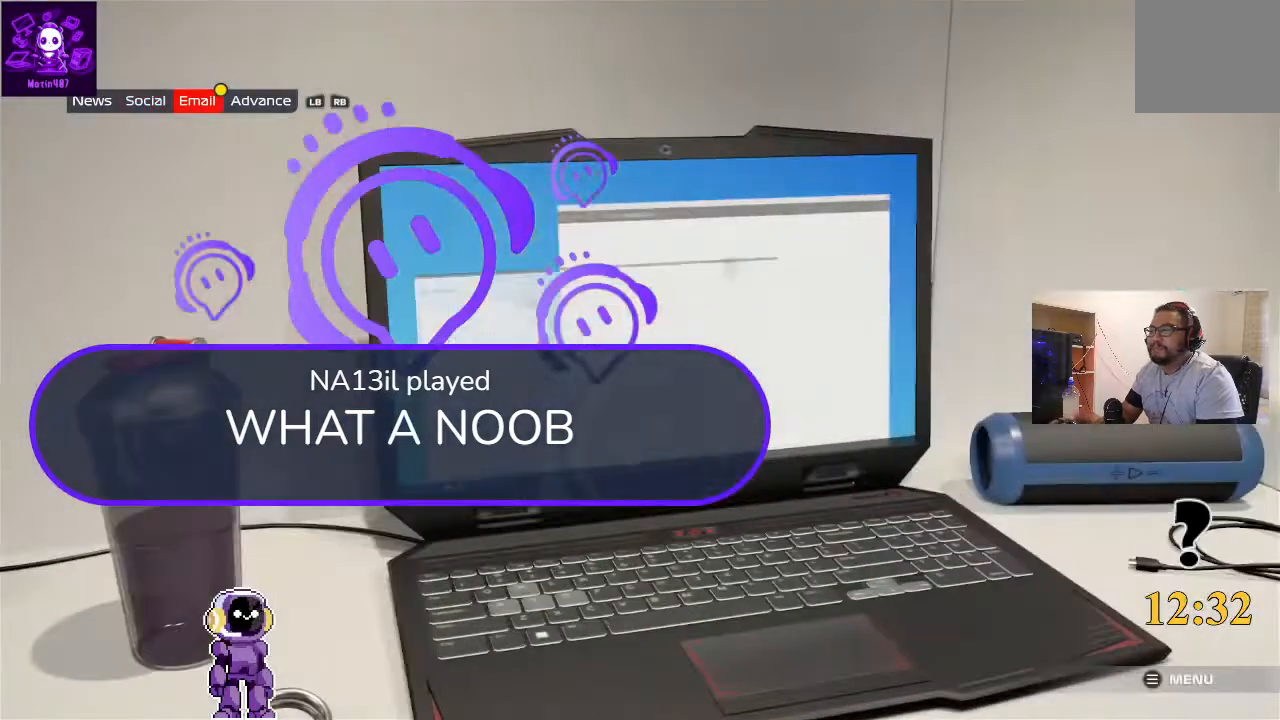
{"buttons": [], "left_stick": "center", "right_stick": "center", "events": []}
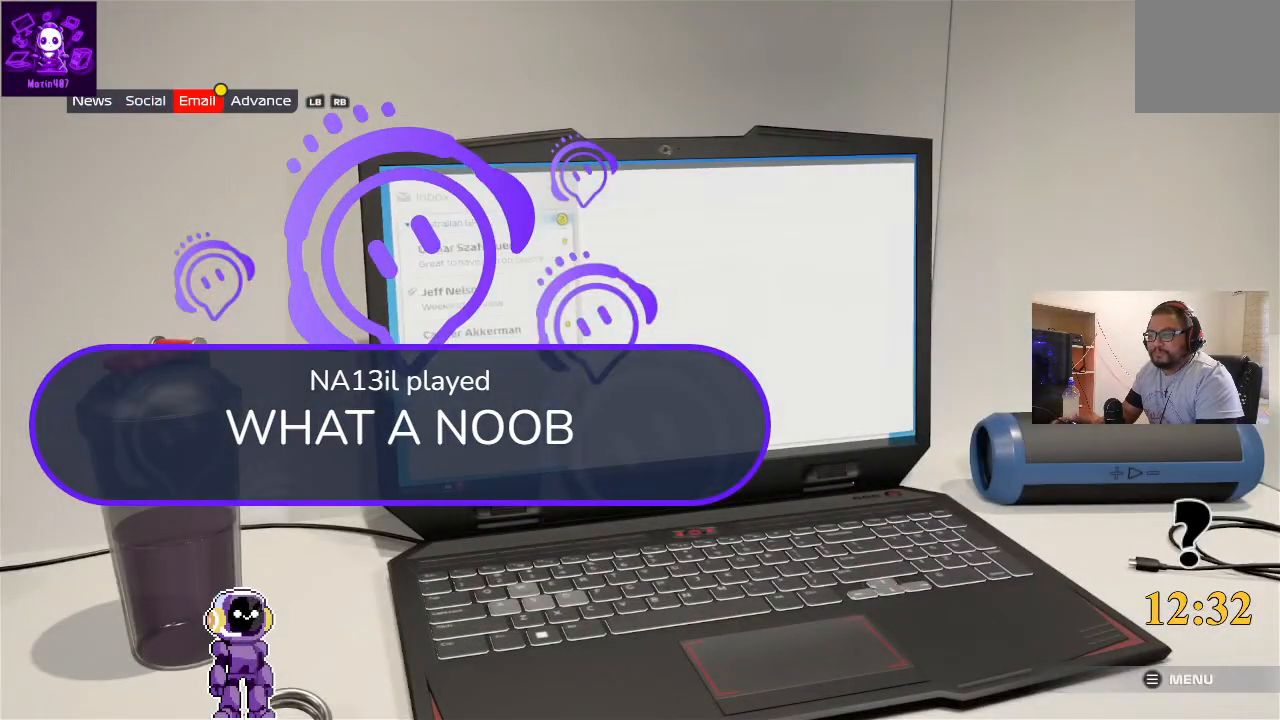
{"buttons": [], "left_stick": "center", "right_stick": "center", "events": []}
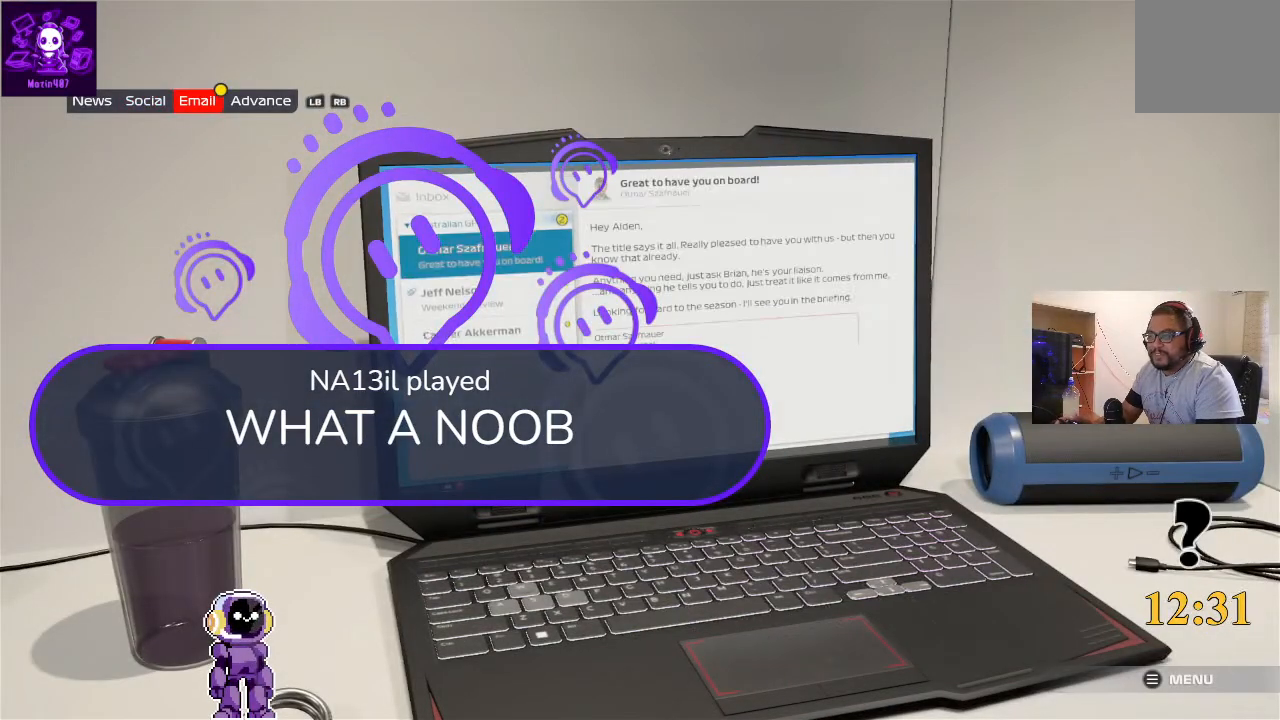
{"buttons": [], "left_stick": "center", "right_stick": "center", "events": []}
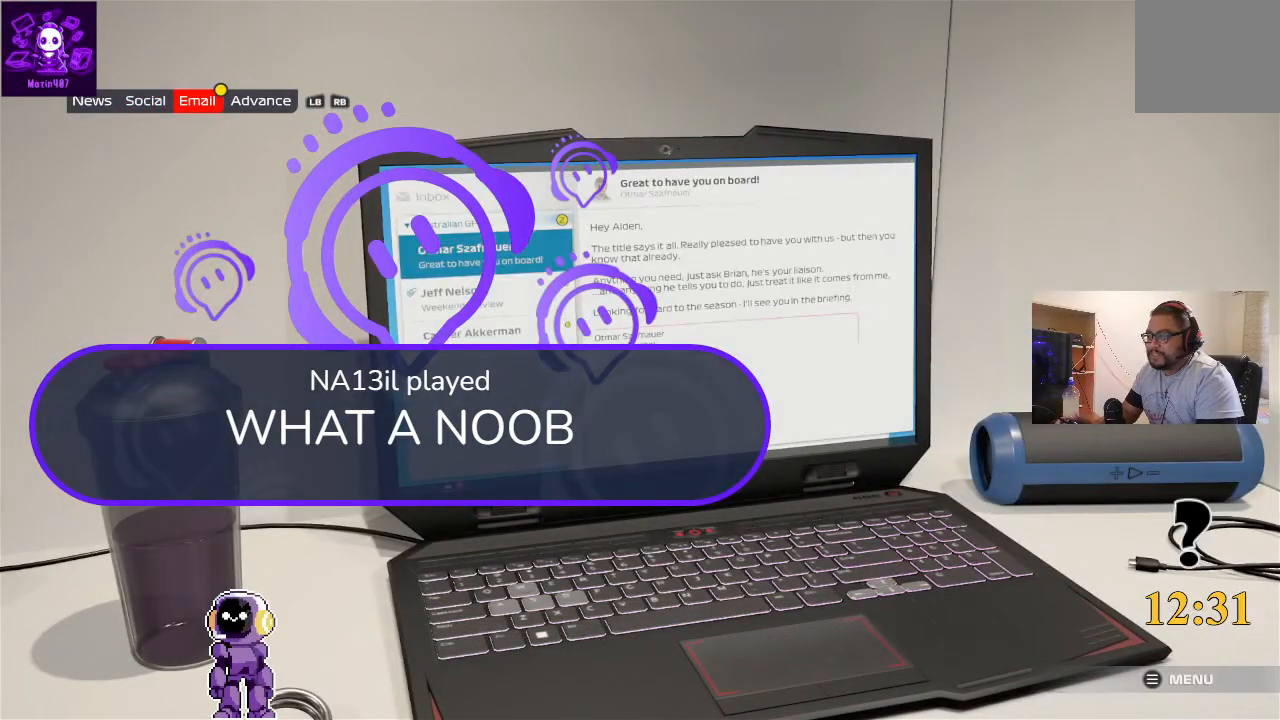
{"buttons": [], "left_stick": "center", "right_stick": "center", "events": []}
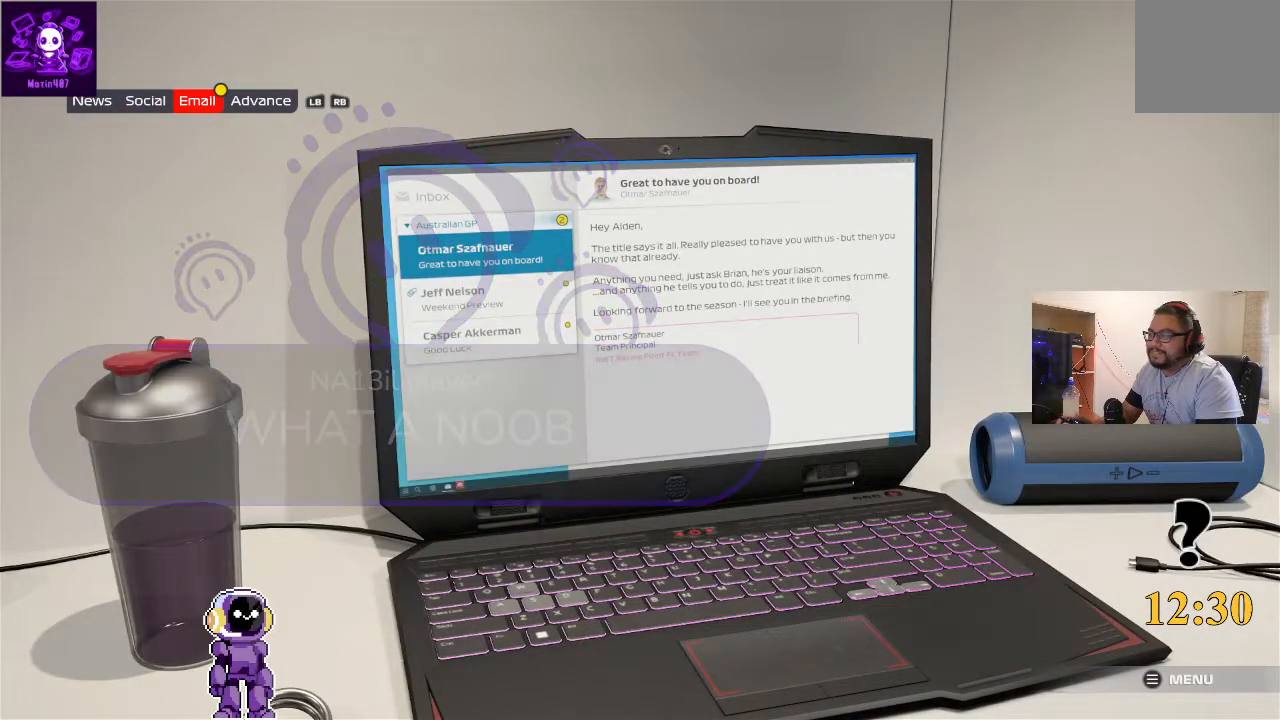
{"buttons": [], "left_stick": "center", "right_stick": "center", "events": []}
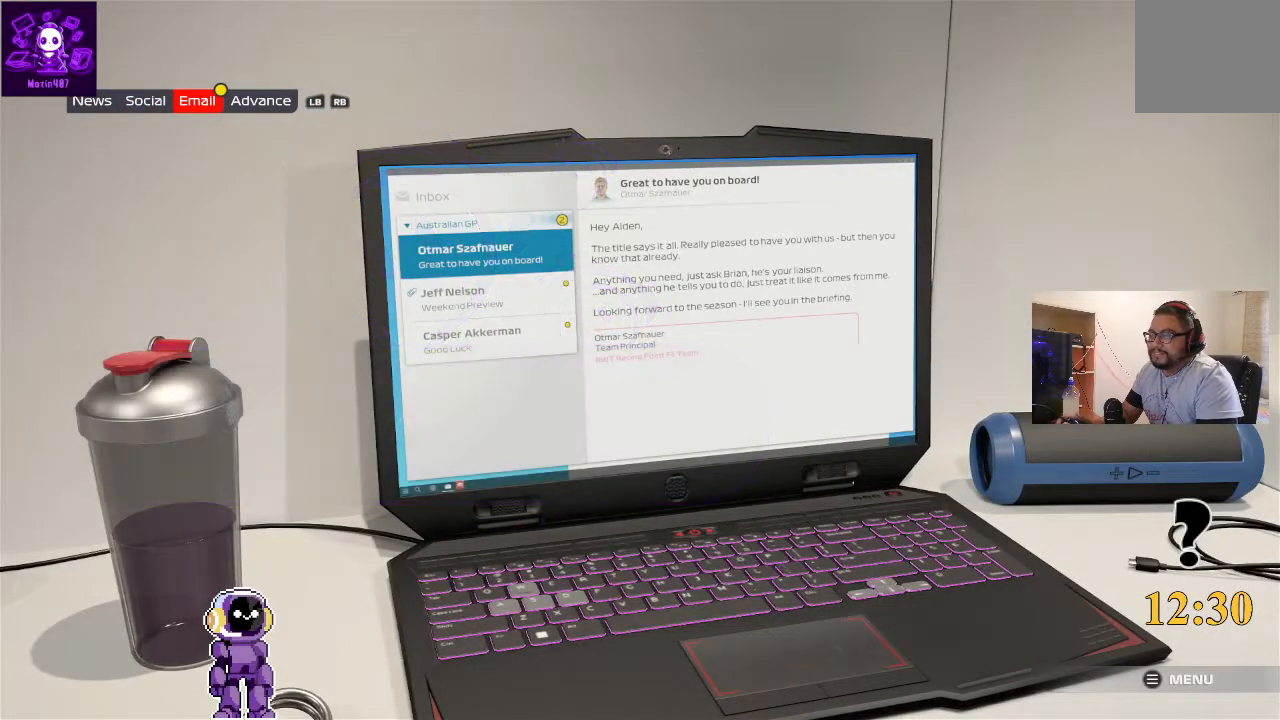
{"buttons": [], "left_stick": "center", "right_stick": "center", "events": []}
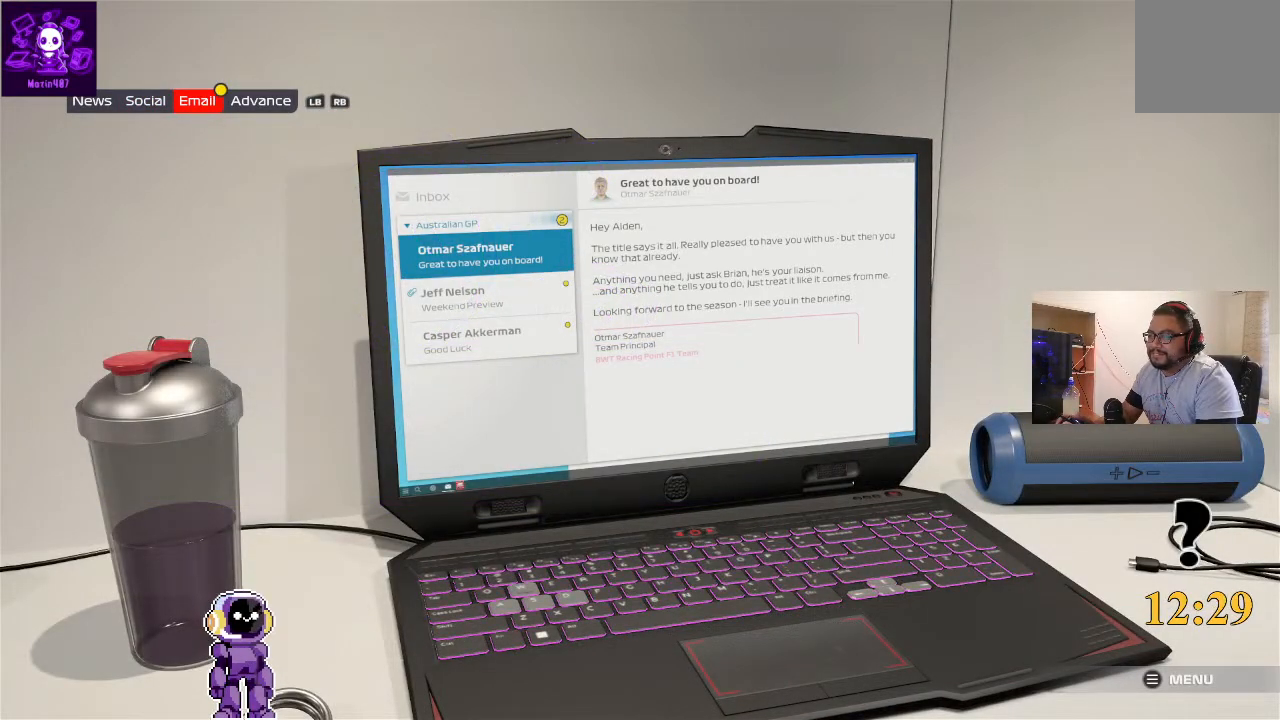
{"buttons": [], "left_stick": "center", "right_stick": "center", "events": [[367, "DPAD_DOWN", "down"], [433, "DPAD_DOWN", "up"]]}
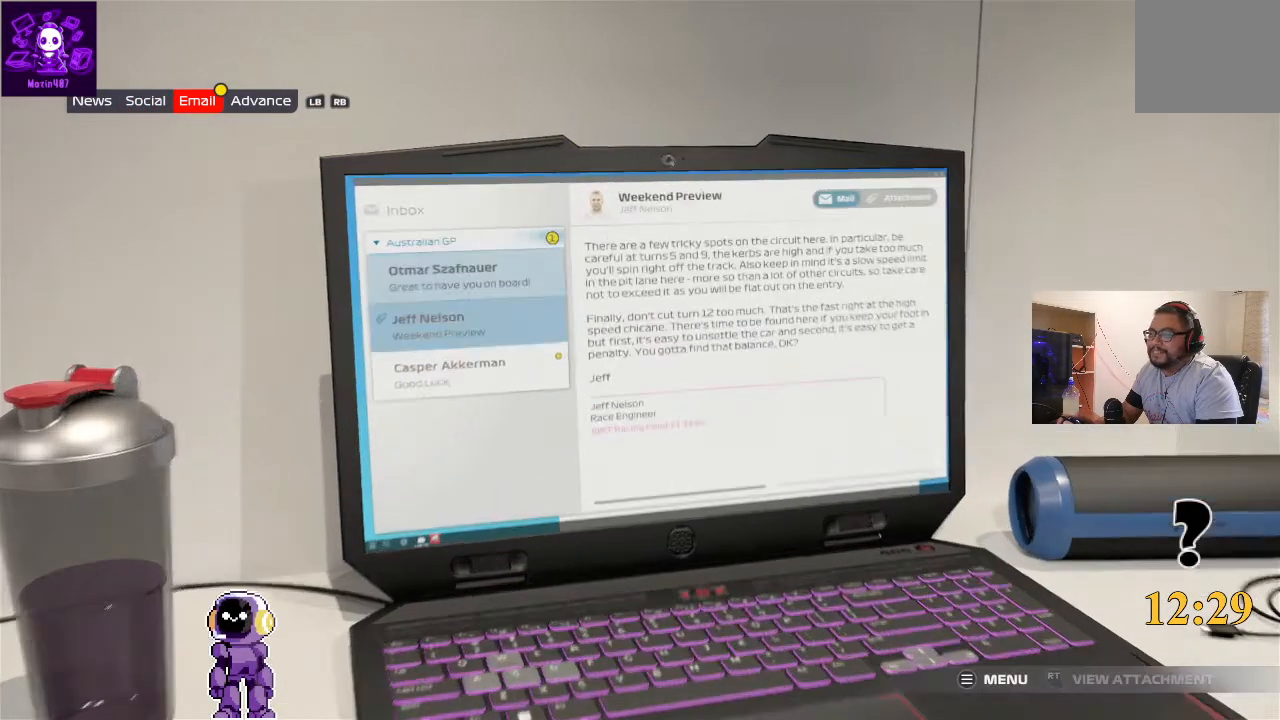
{"buttons": ["DPAD_UP"], "left_stick": "center", "right_stick": "center", "events": [[500, "DPAD_UP", "down"]]}
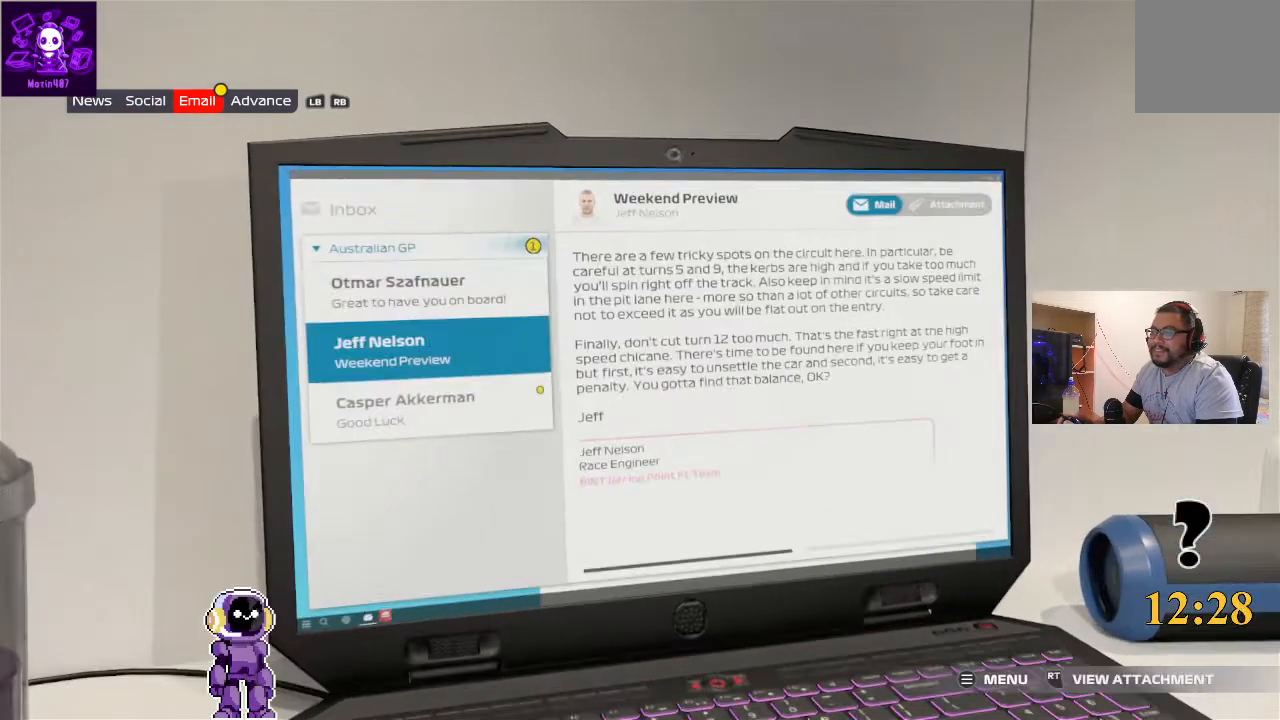
{"buttons": [], "left_stick": "center", "right_stick": "center", "events": [[200, "DPAD_UP", "up"]]}
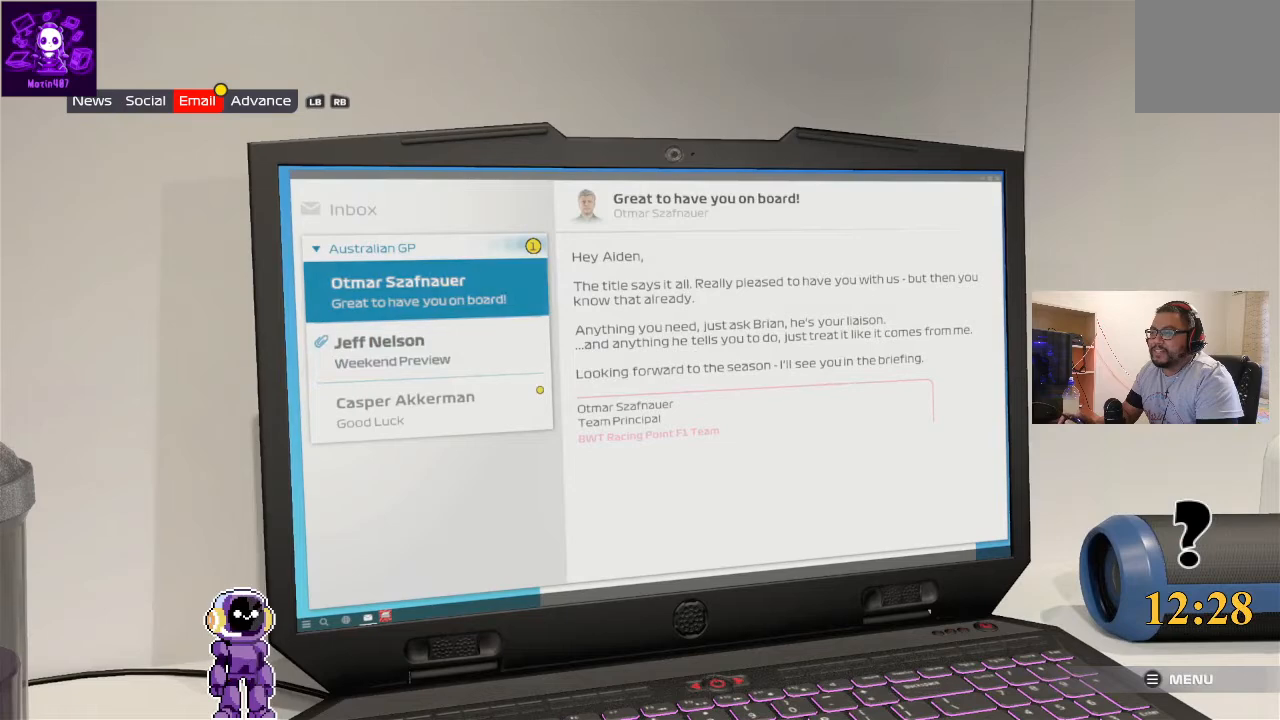
{"buttons": [], "left_stick": "center", "right_stick": "center", "events": []}
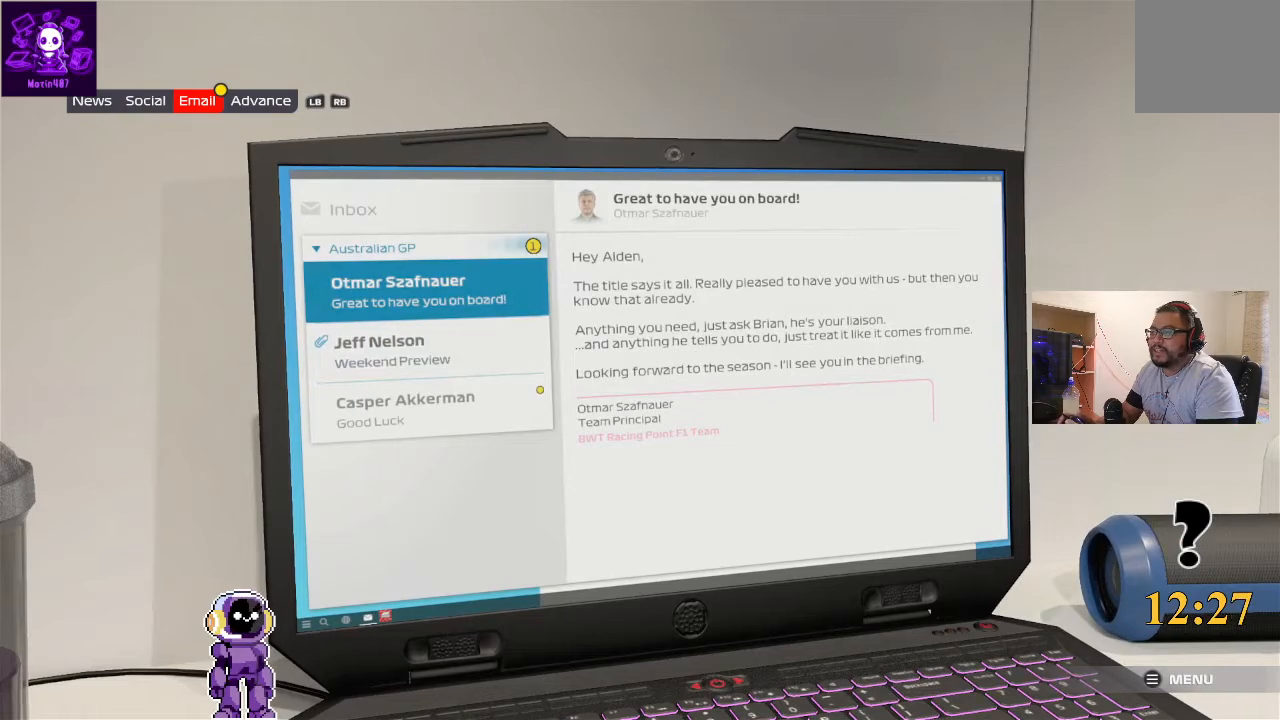
{"buttons": [], "left_stick": "center", "right_stick": "center", "events": [[33, "DPAD_DOWN", "down"], [200, "DPAD_DOWN", "up"], [233, "DPAD_DOWN", "down"], [367, "DPAD_DOWN", "up"]]}
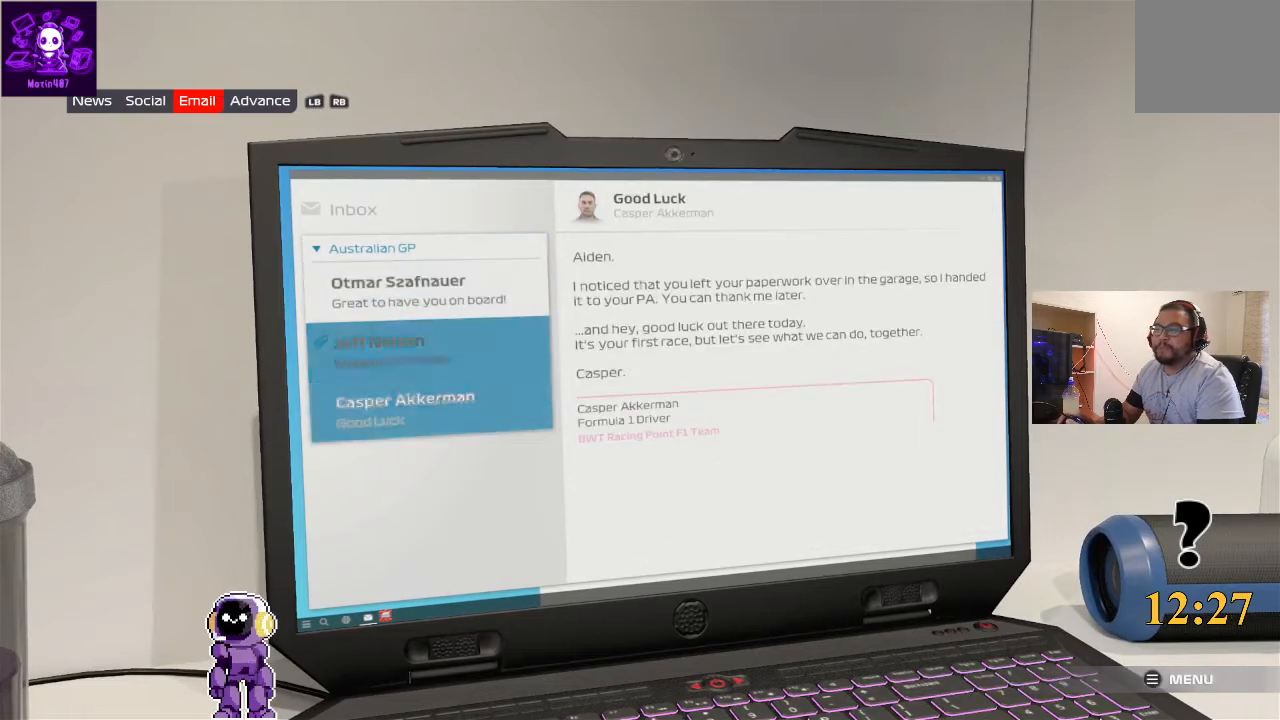
{"buttons": [], "left_stick": "center", "right_stick": "center", "events": [[133, "DPAD_UP", "down"], [233, "DPAD_UP", "up"]]}
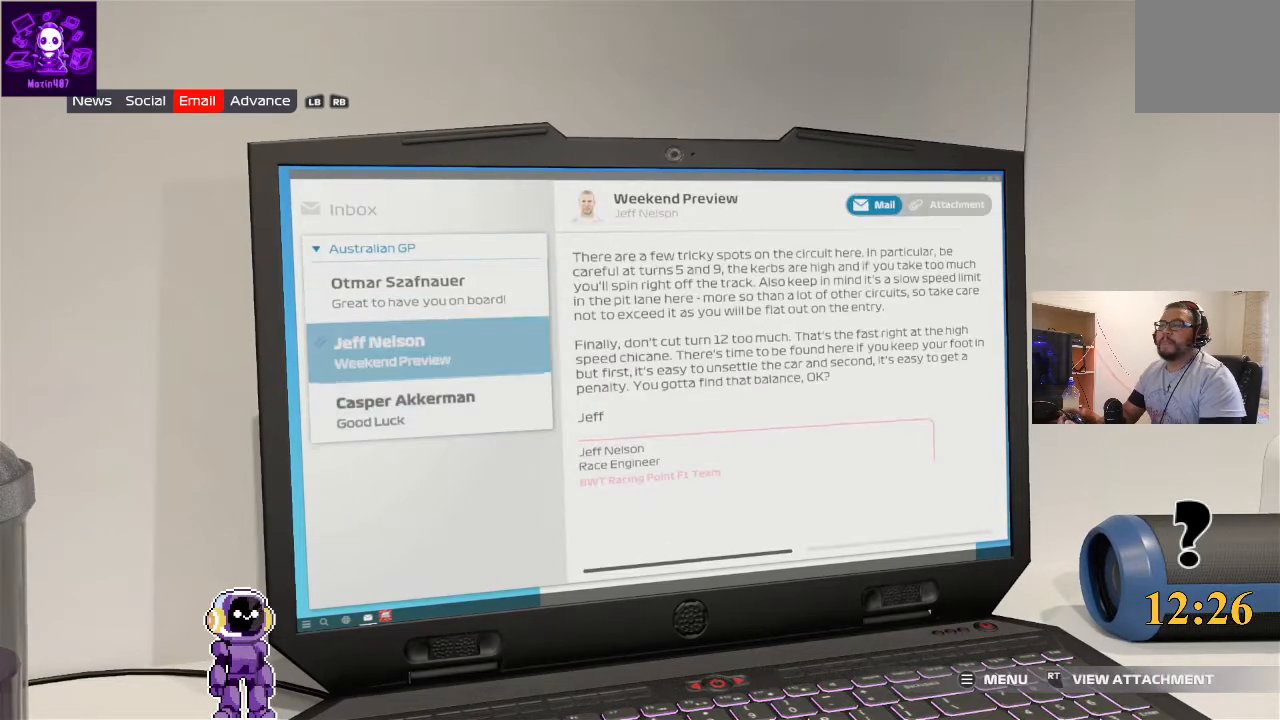
{"buttons": [], "left_stick": "center", "right_stick": "center", "events": [[100, "DPAD_UP", "down"], [233, "DPAD_UP", "up"], [367, "R1", "down"], [467, "R1", "up"]]}